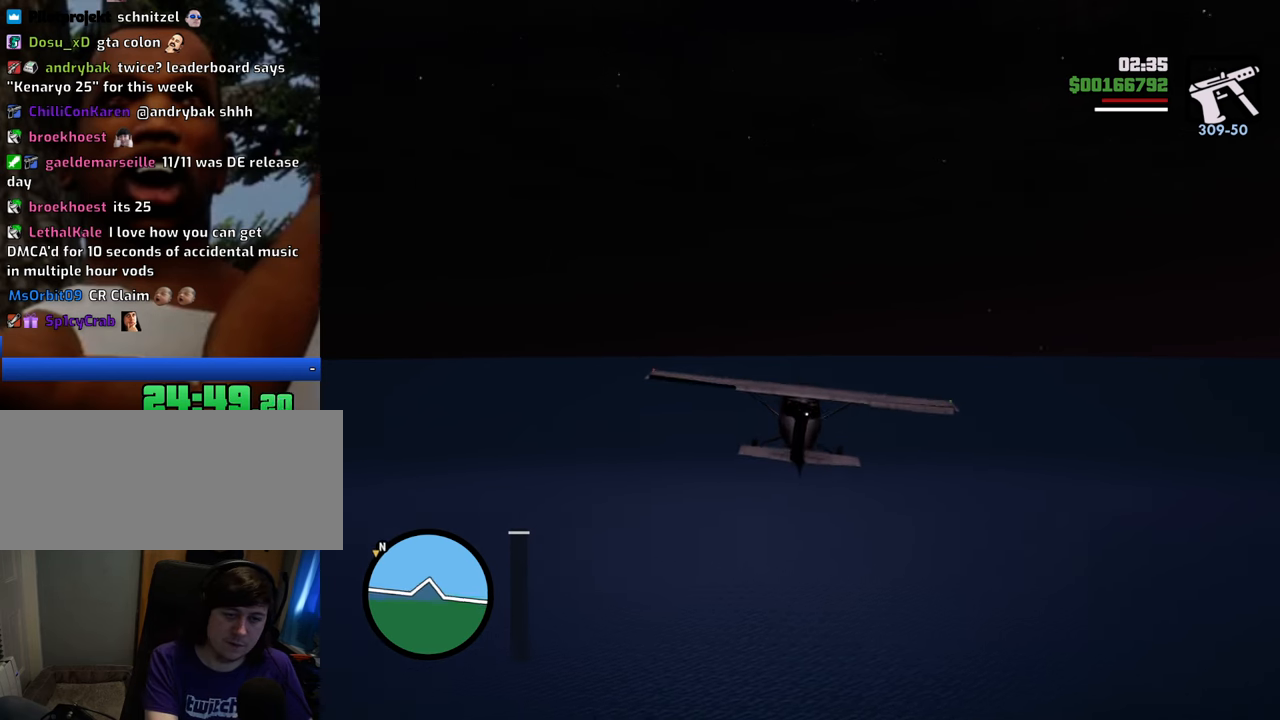
Gameplay with keyboard and mouse; each line is a JSON object with the keys and mouse buttons held at the frame after it. "events" lists presses ("down") and releases ("up") of "1", "2", "3", "4", "5", "6", "8", "a", "alt", "c", "ctrl", "d", "down", "e", "escape", "f", "f1", "f2", "f3", "g", "h", "left", "num2", "q", "r", "right", "s", "shift", "space", "t", "tab", "up", "v", "w", "x", "z", "mouse_left", "mouse_middle", "mouse_right", "mouse_wheel_up" and "mouse_wheel_down" between this image and that frame as [ms after this image, input, new state], when the widget could be followed in between. "mouse_left", "mouse_middle", "mouse_right", "mouse_wheel_up", "mouse_wheel_down" = the "left", "middle", "right", "wheel_up", "wheel_down" buttons of the "mouse" list. No other keys are recorded. Mouse movement is not recorded.
{"keys": ["a", "w"], "mouse": [], "events": [[217, "up", "down"], [400, "left", "up"], [451, "up", "up"]]}
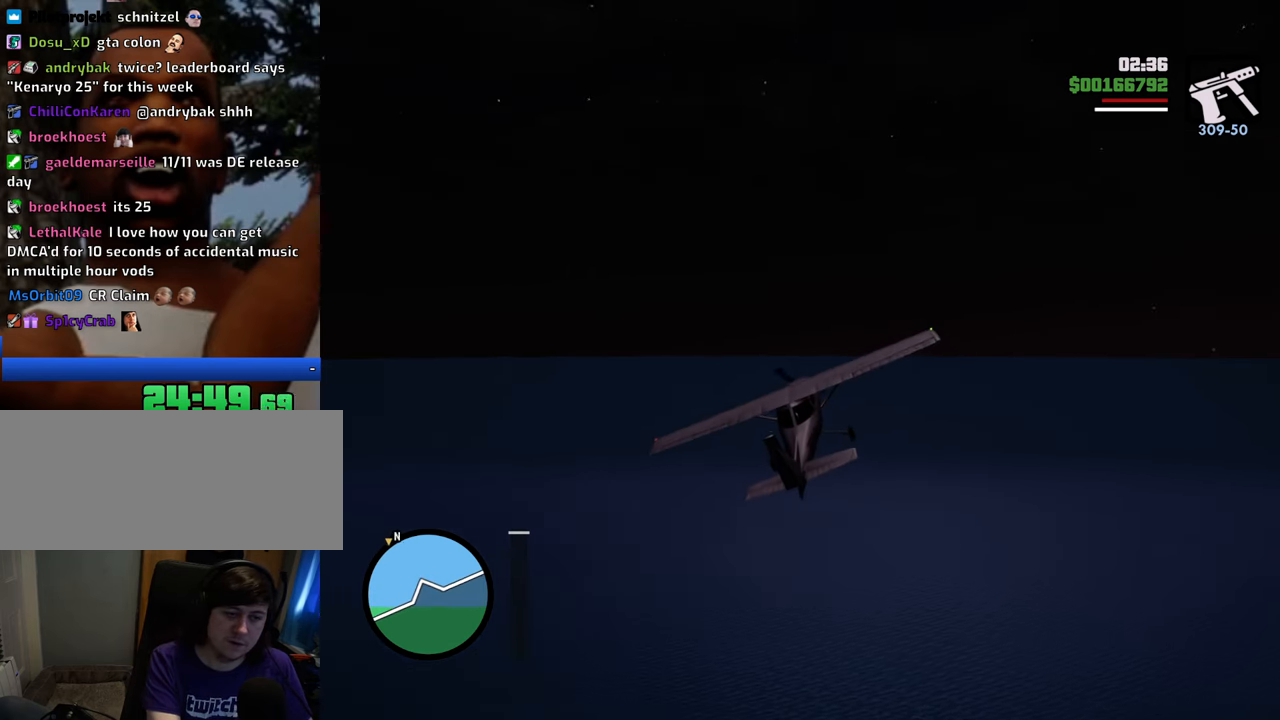
{"keys": ["a", "down", "left", "w"], "mouse": [], "events": [[50, "a", "up"], [100, "right", "down"], [100, "up", "down"], [234, "right", "up"], [234, "up", "up"], [334, "a", "down"], [417, "down", "down"], [417, "left", "down"]]}
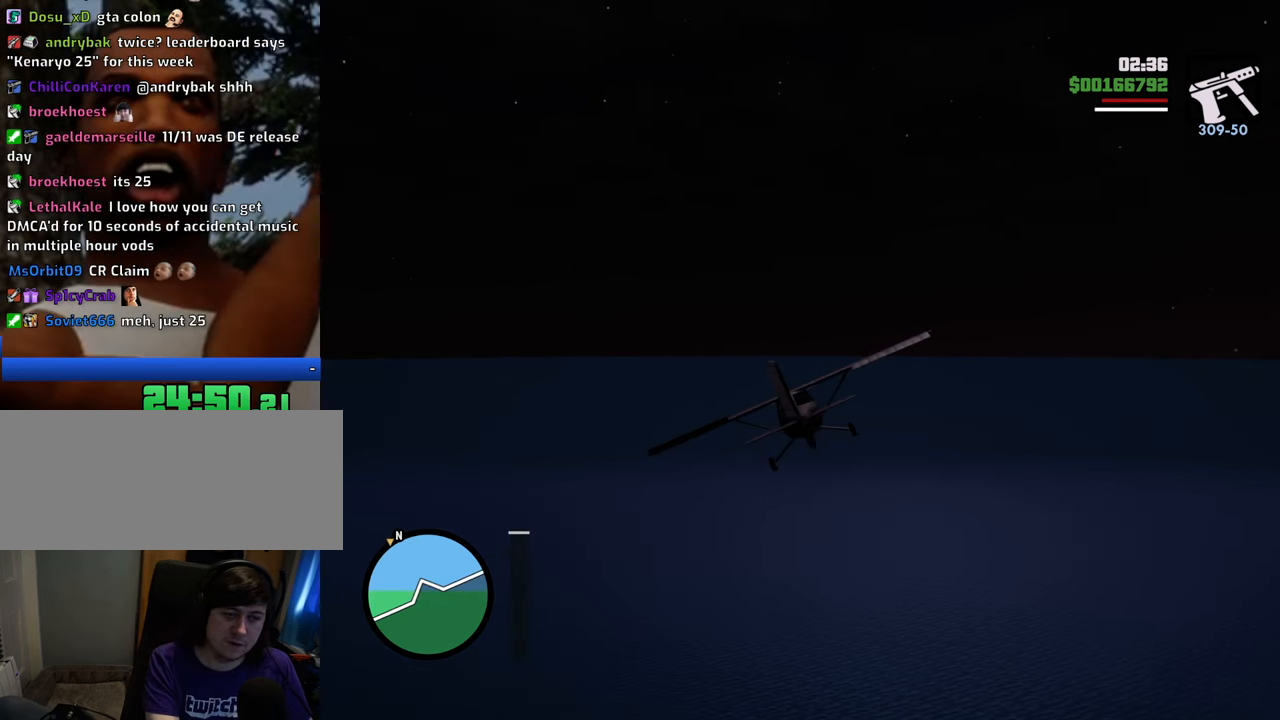
{"keys": ["right", "w"], "mouse": [], "events": [[200, "a", "up"], [300, "down", "up"], [300, "left", "up"], [384, "right", "down"]]}
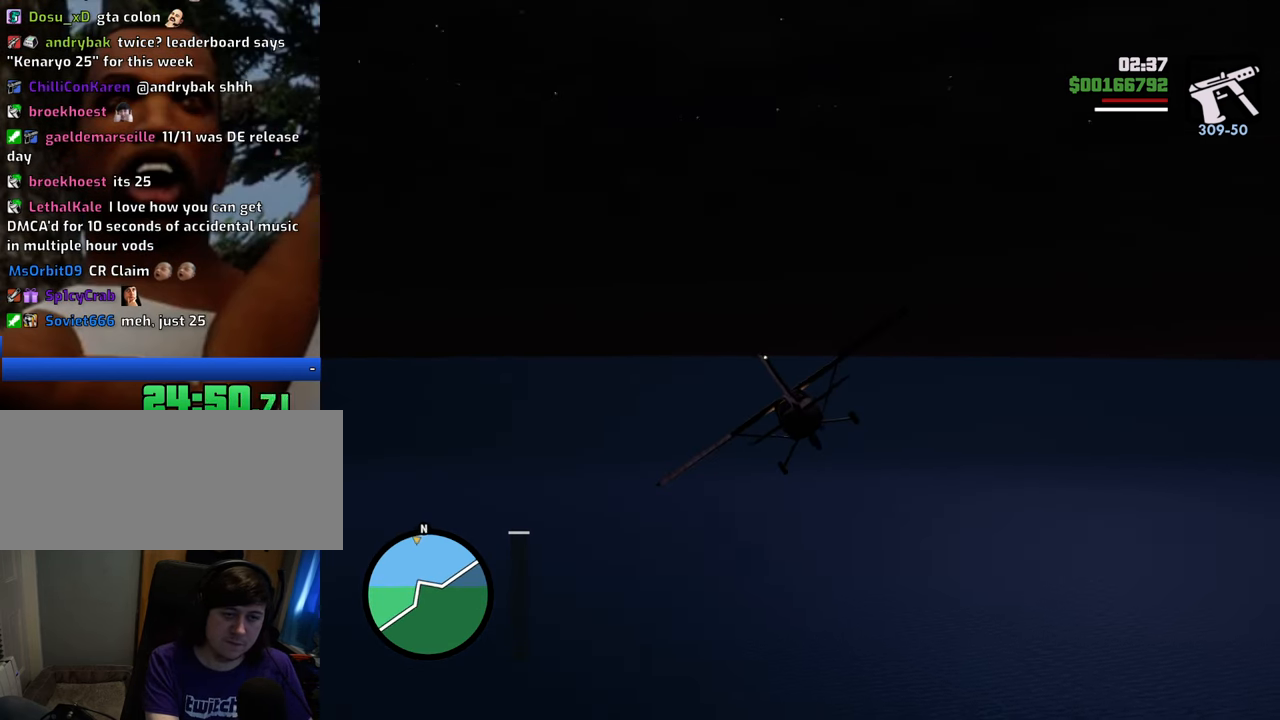
{"keys": ["d", "w"], "mouse": [], "events": [[33, "right", "up"], [83, "right", "down"], [83, "up", "down"], [167, "up", "up"], [217, "right", "up"], [267, "right", "down"], [401, "right", "up"], [451, "d", "down"]]}
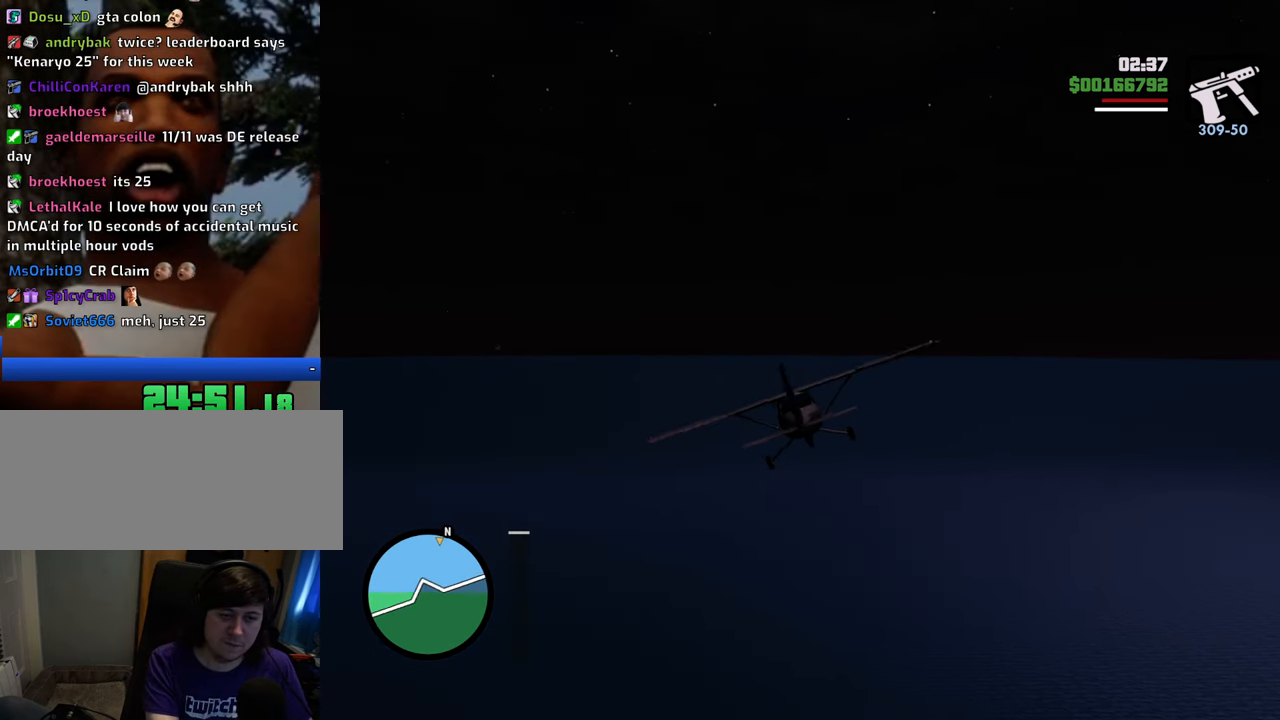
{"keys": ["d", "w"], "mouse": [], "events": [[17, "d", "up"], [151, "a", "down"], [251, "a", "up"], [351, "d", "down"], [385, "right", "down"], [435, "right", "up"]]}
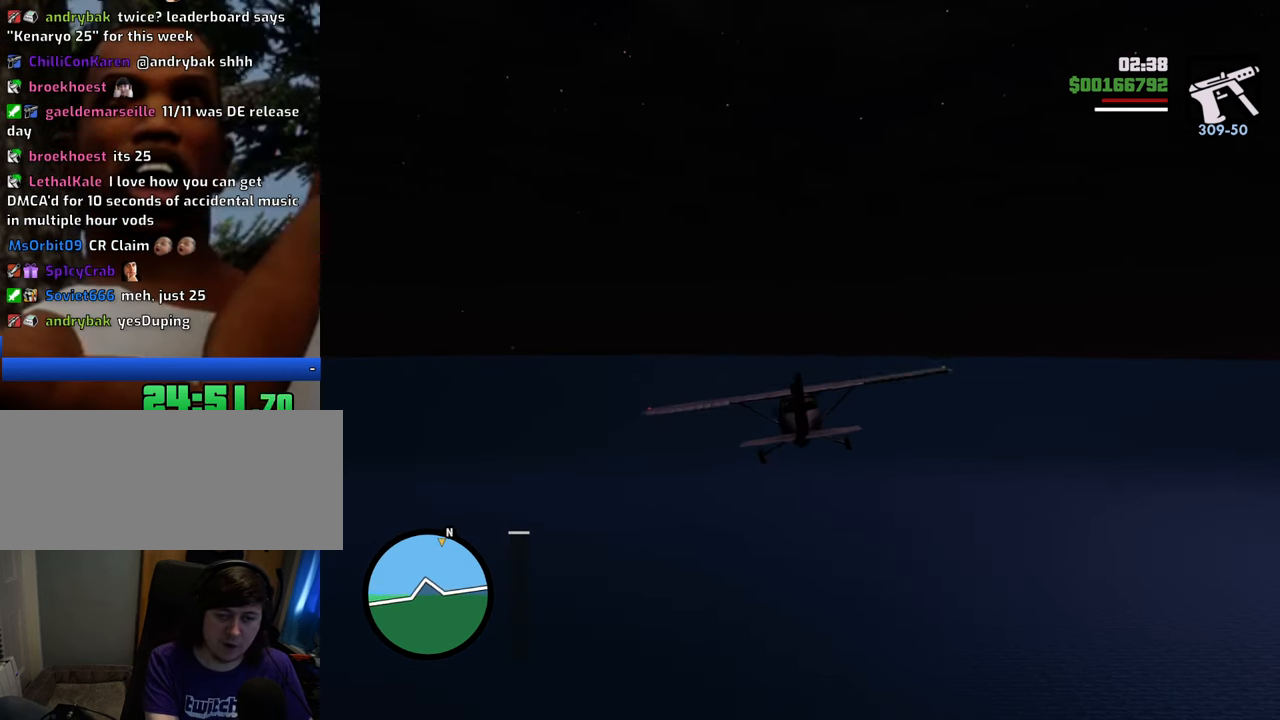
{"keys": ["w"], "mouse": [], "events": [[133, "d", "up"]]}
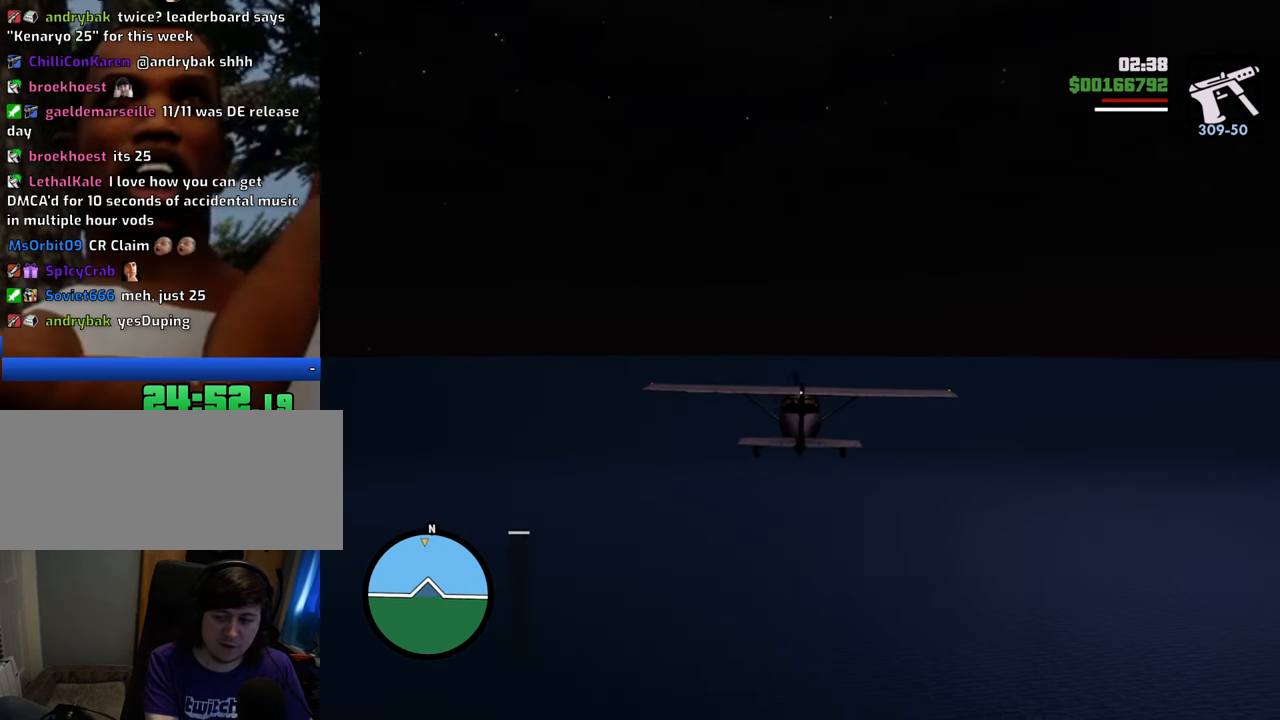
{"keys": ["w"], "mouse": [], "events": [[133, "left", "down"], [183, "left", "up"]]}
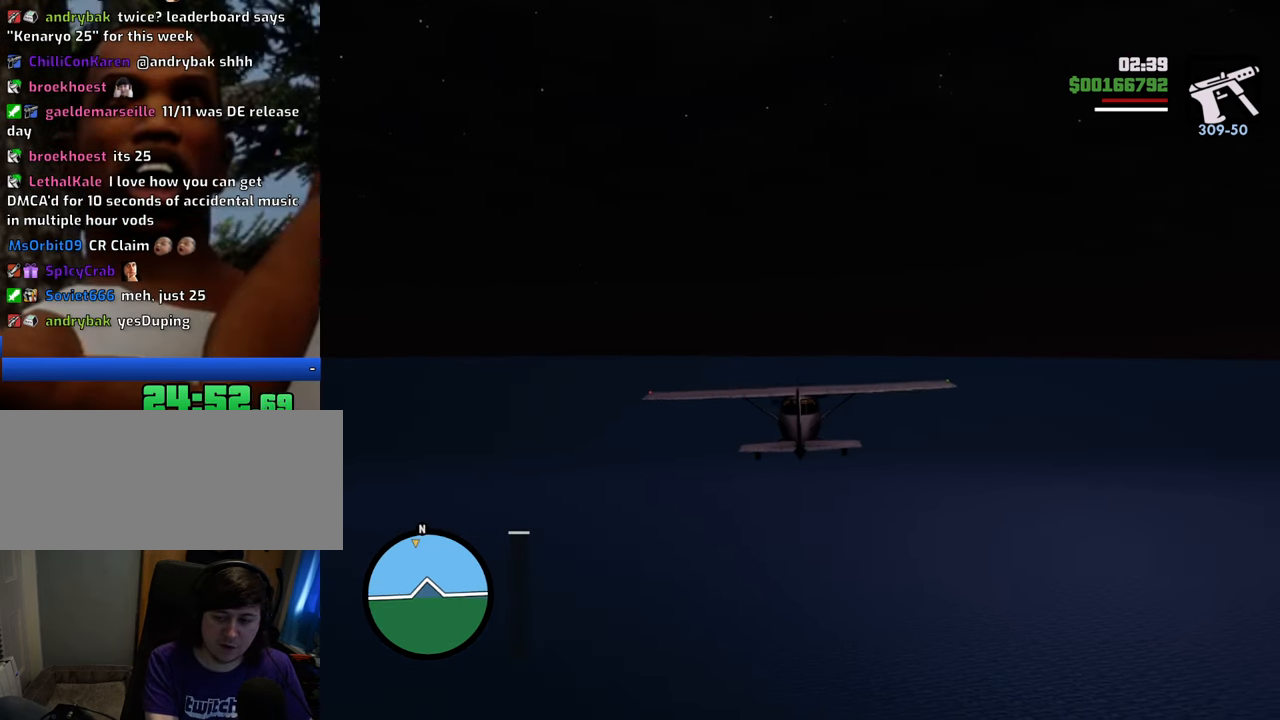
{"keys": ["w"], "mouse": [], "events": [[250, "right", "down"], [301, "right", "up"]]}
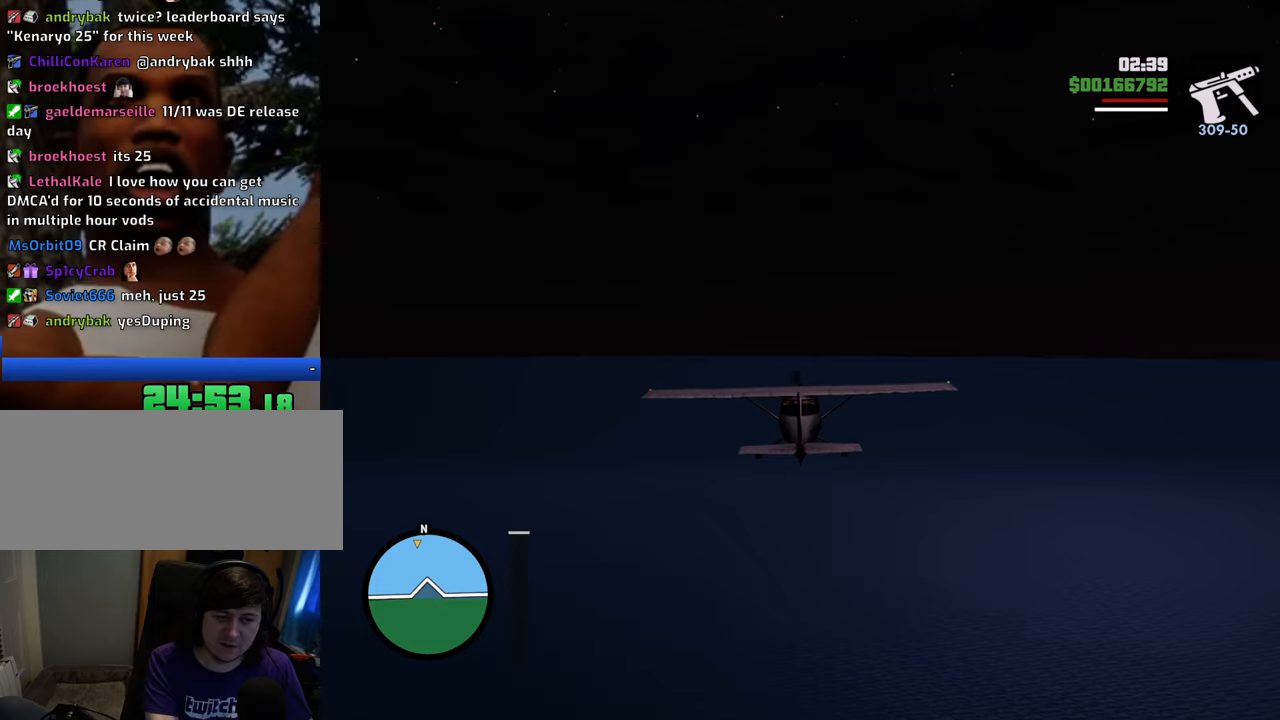
{"keys": ["w"], "mouse": [], "events": [[267, "up", "down"], [317, "up", "up"], [451, "left", "down"], [501, "left", "up"]]}
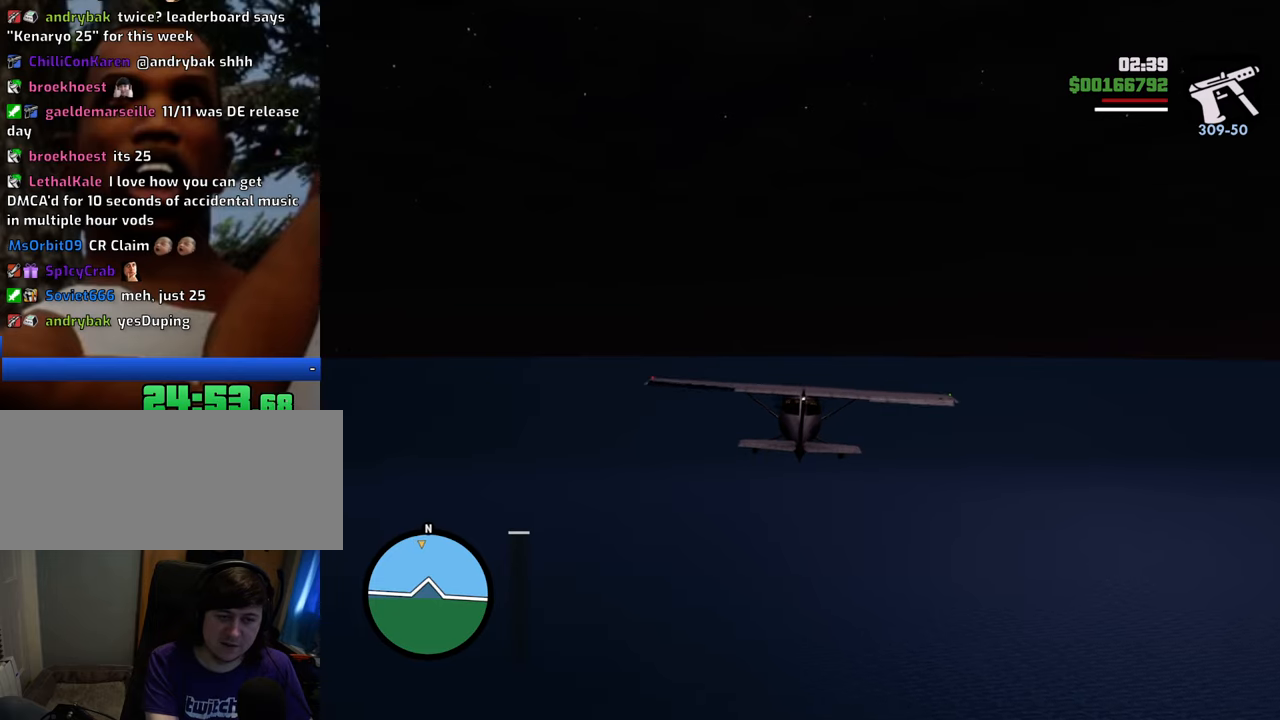
{"keys": ["w"], "mouse": [], "events": []}
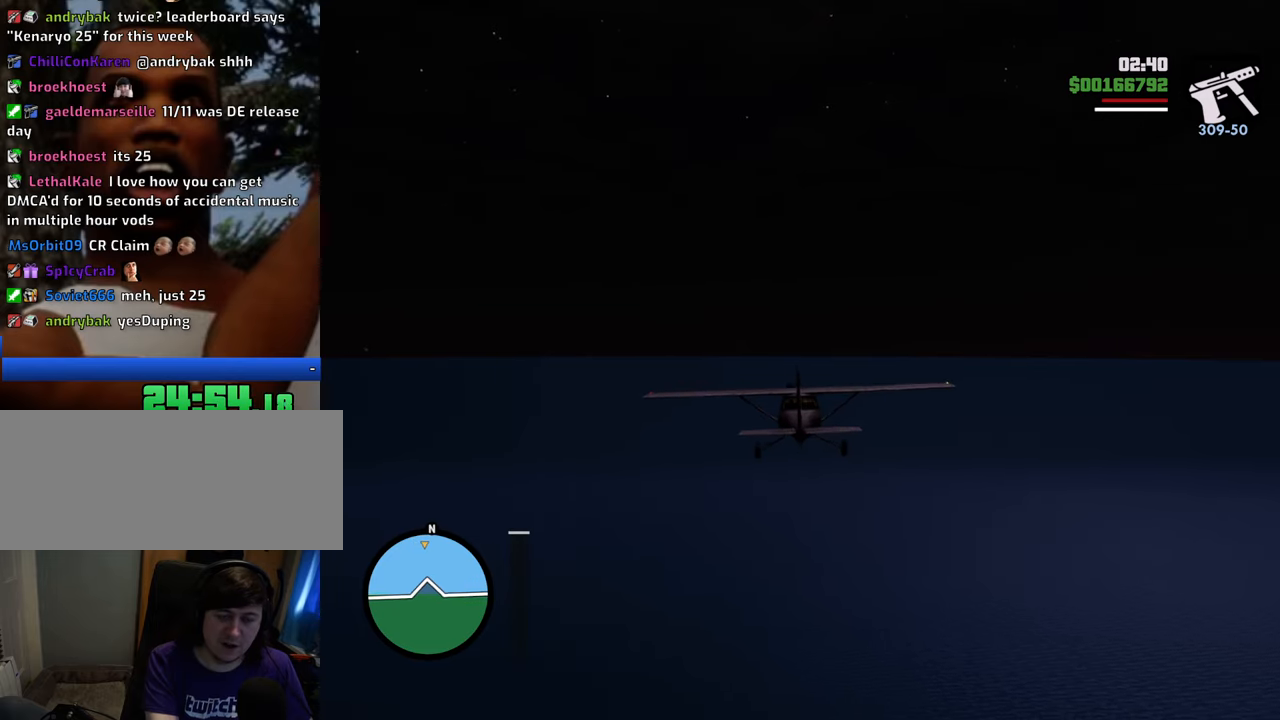
{"keys": ["w"], "mouse": [], "events": [[251, "right", "down"], [284, "right", "up"]]}
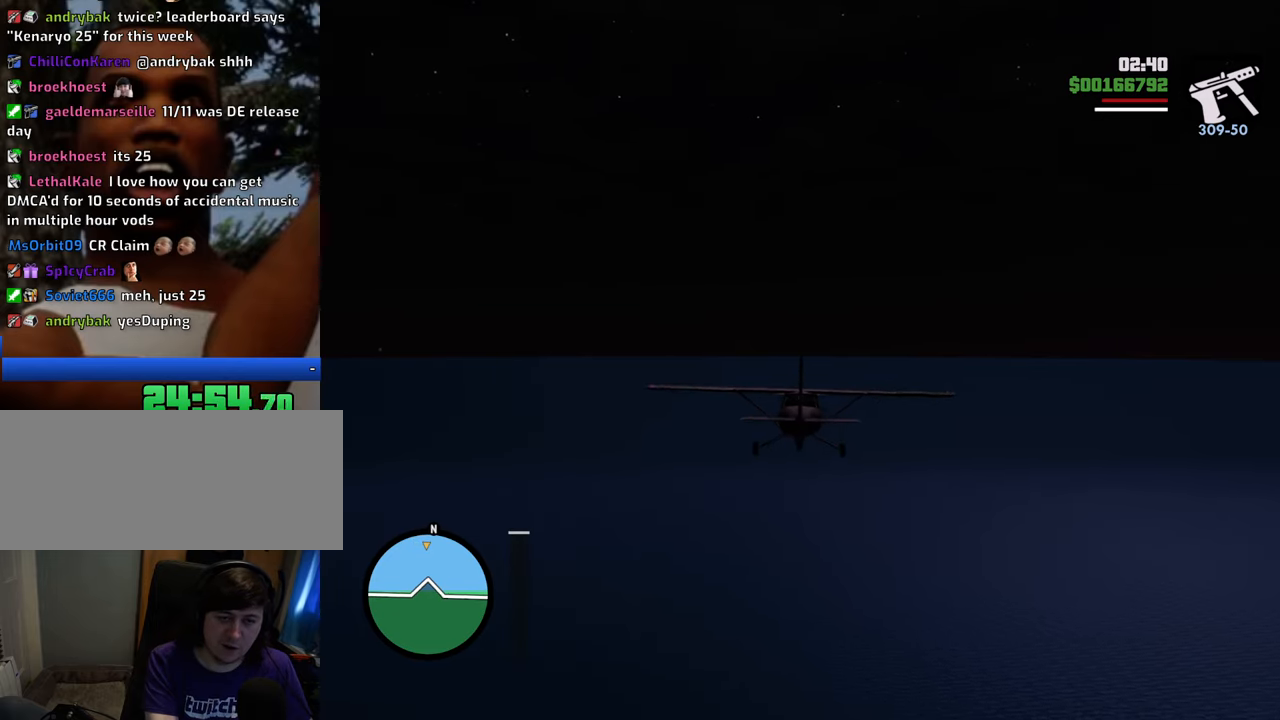
{"keys": ["w"], "mouse": [], "events": [[17, "left", "down"], [100, "left", "up"], [351, "down", "down"], [384, "down", "up"]]}
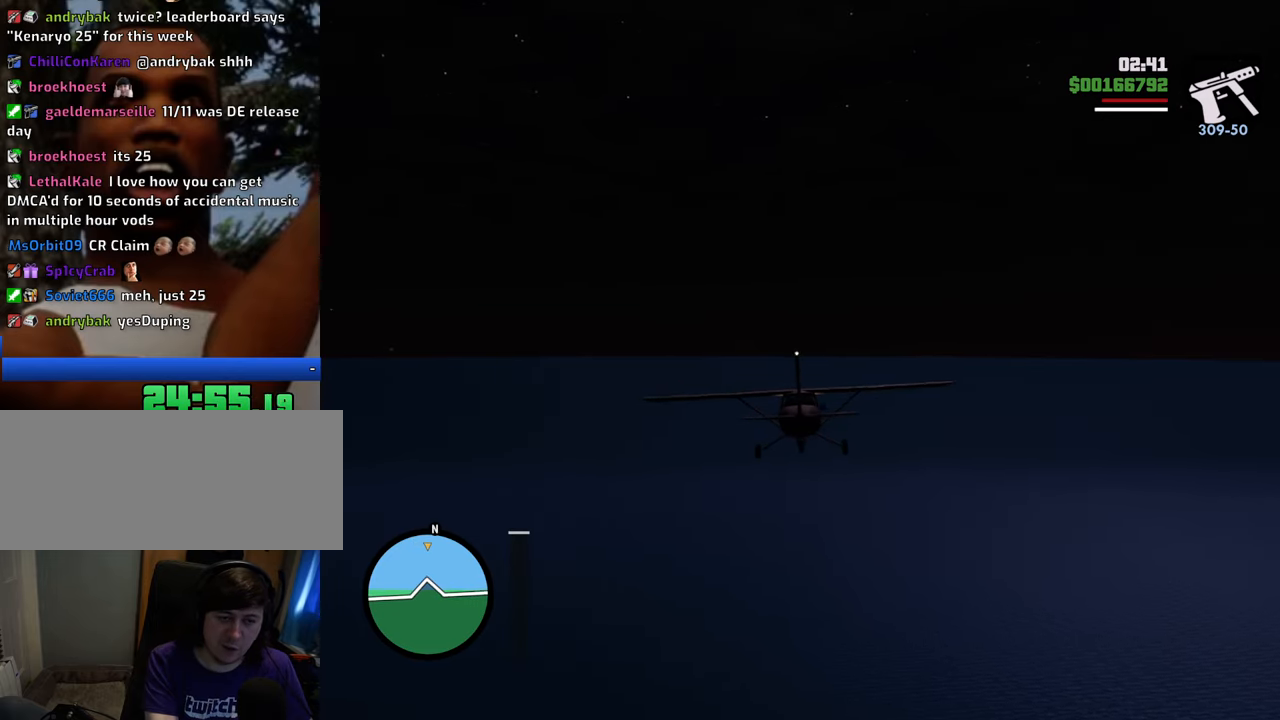
{"keys": ["w"], "mouse": [], "events": [[84, "right", "down"], [167, "right", "up"]]}
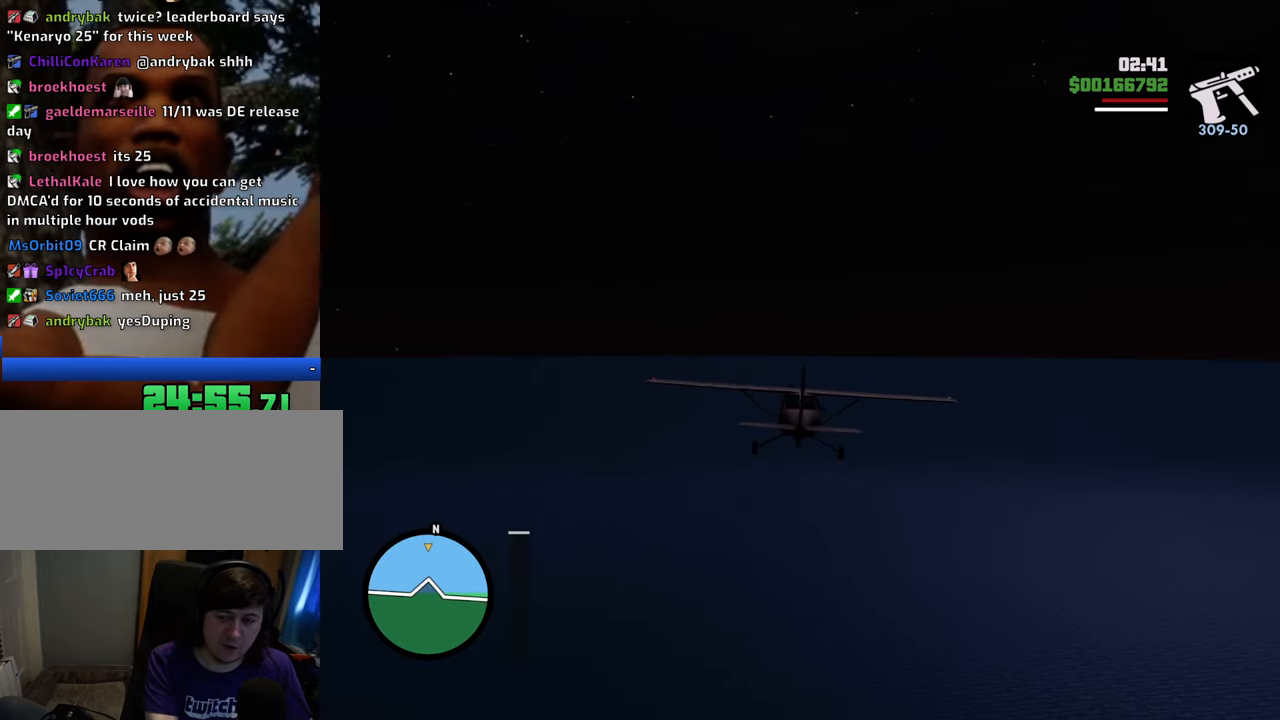
{"keys": ["w"], "mouse": [], "events": [[335, "left", "down"], [368, "left", "up"]]}
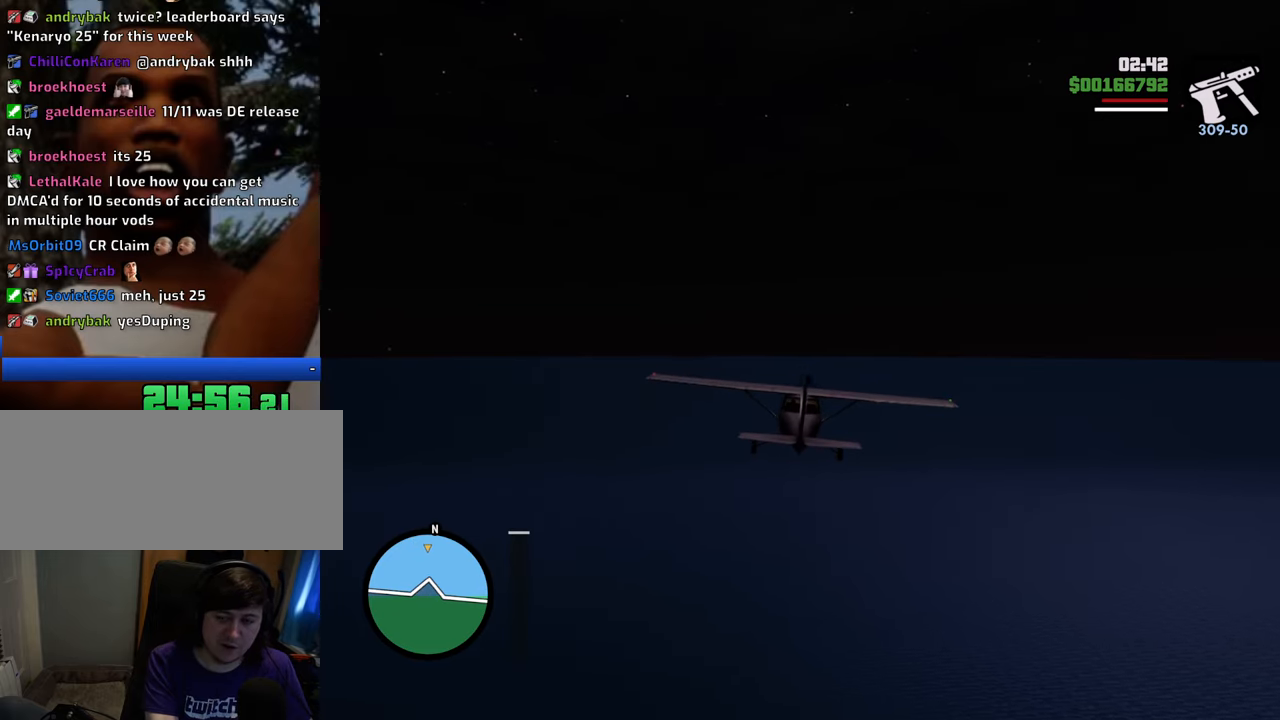
{"keys": ["w"], "mouse": [], "events": []}
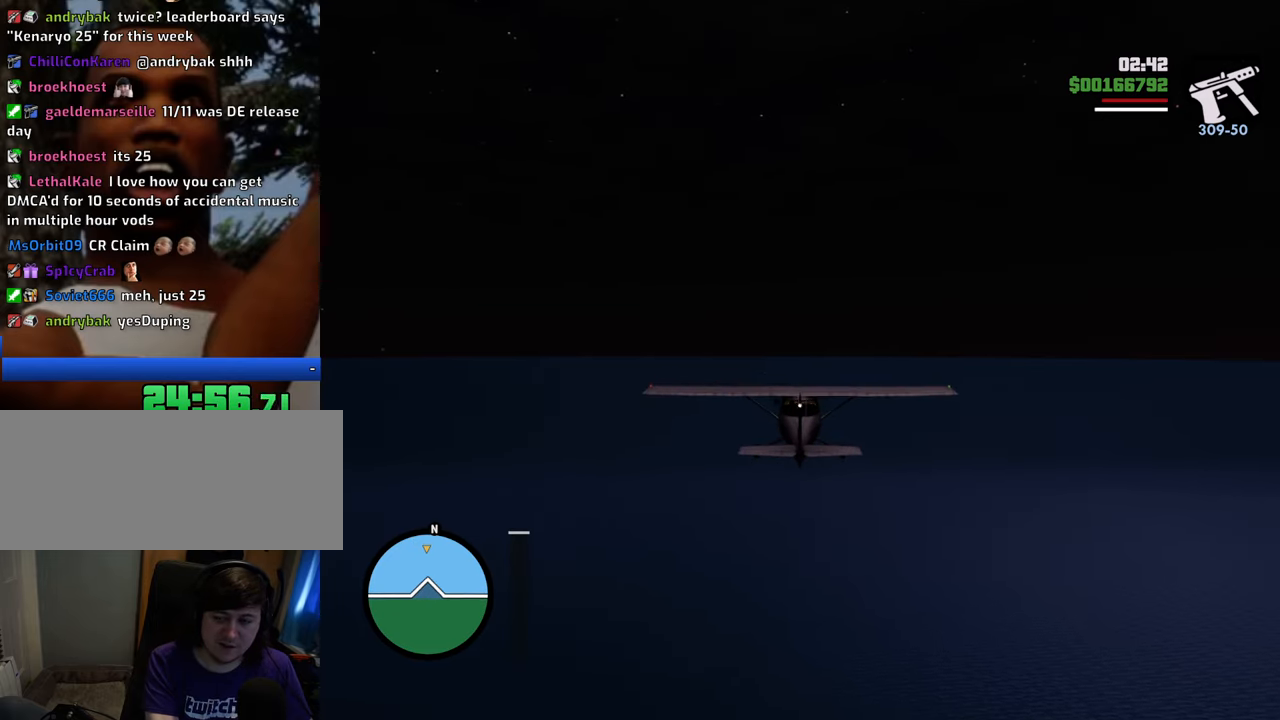
{"keys": ["w"], "mouse": [], "events": [[33, "right", "down"], [83, "right", "up"]]}
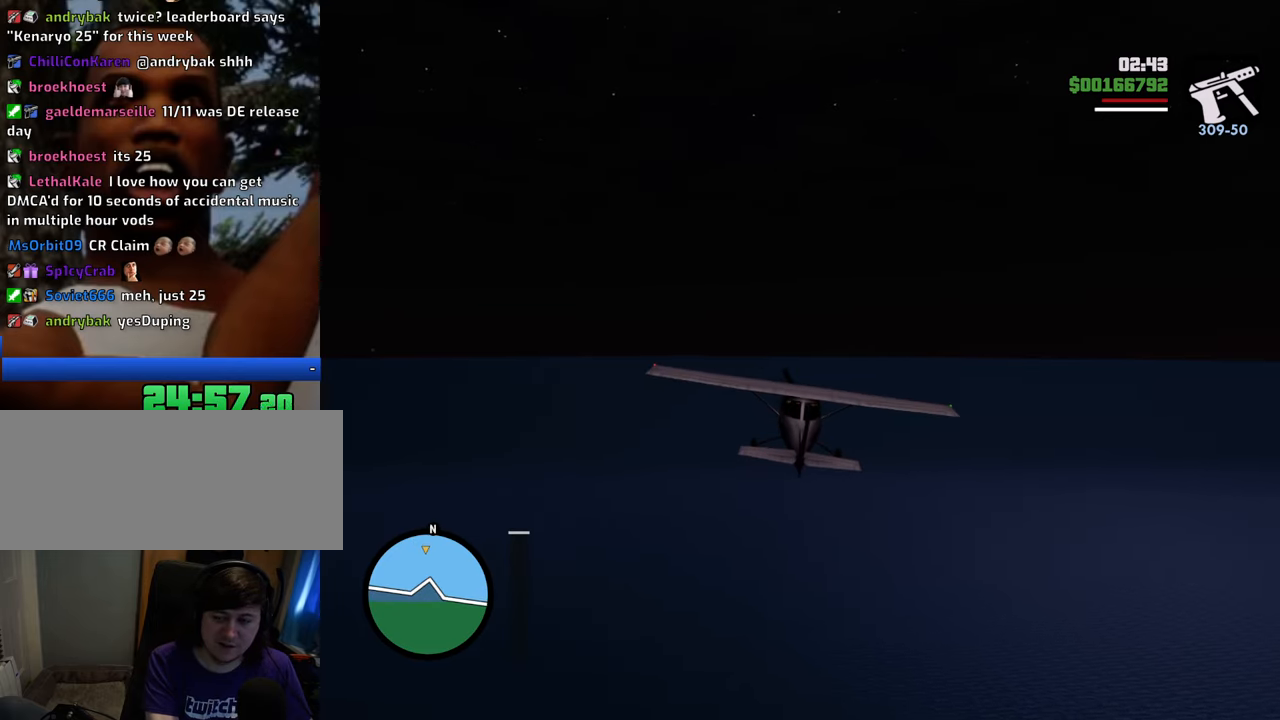
{"keys": ["w"], "mouse": [], "events": [[50, "left", "down"], [100, "left", "up"]]}
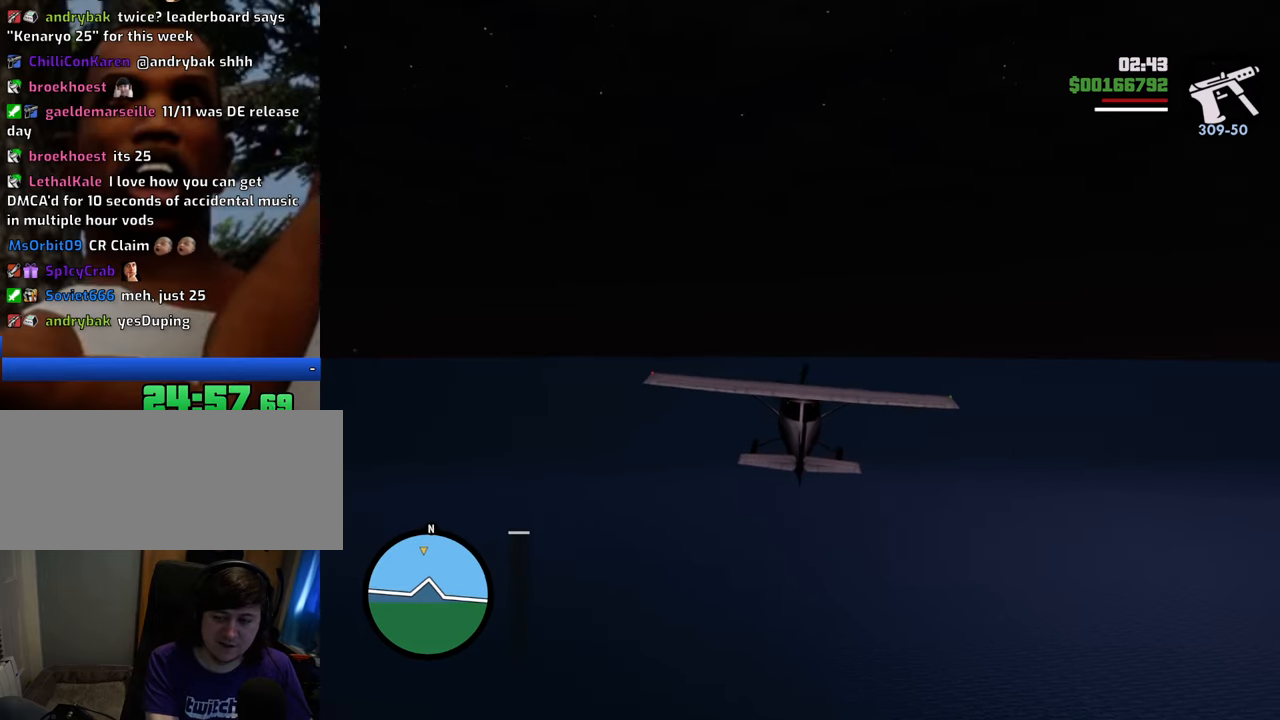
{"keys": ["w"], "mouse": [], "events": [[67, "d", "down"], [117, "d", "up"]]}
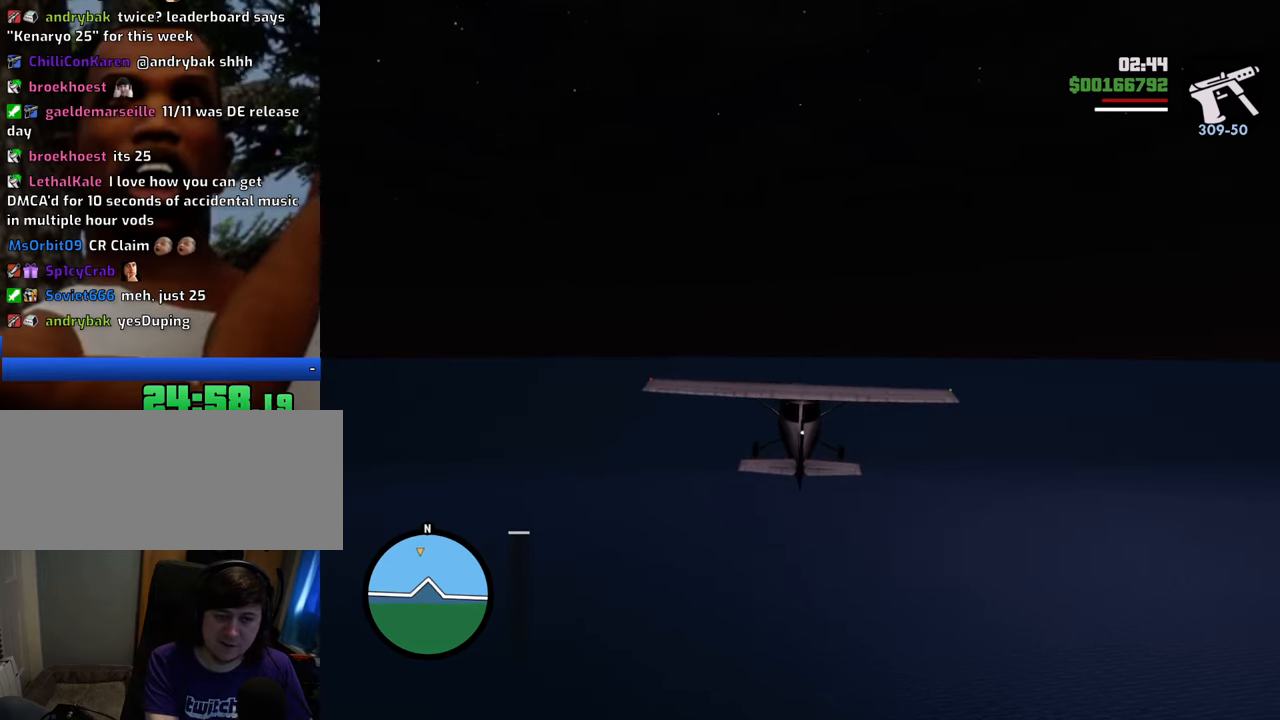
{"keys": ["w"], "mouse": [], "events": [[51, "up", "down"], [100, "up", "up"]]}
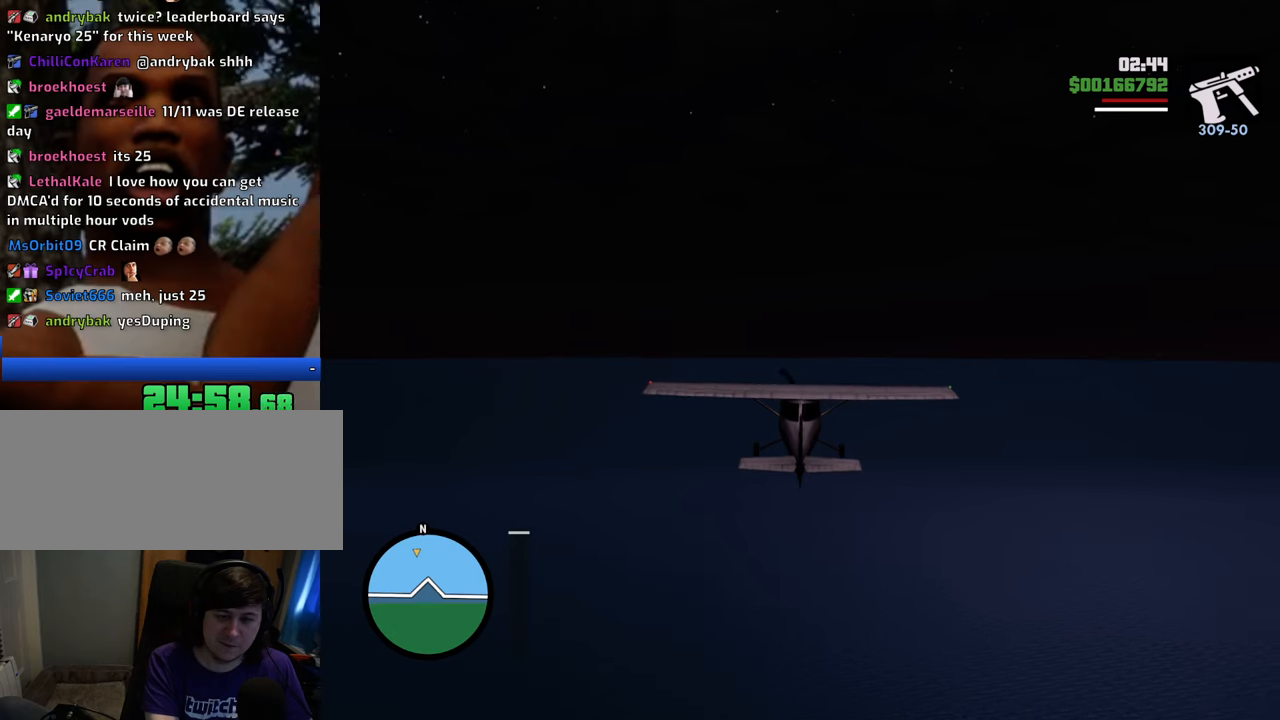
{"keys": ["w"], "mouse": [], "events": [[17, "up", "down"], [117, "up", "up"]]}
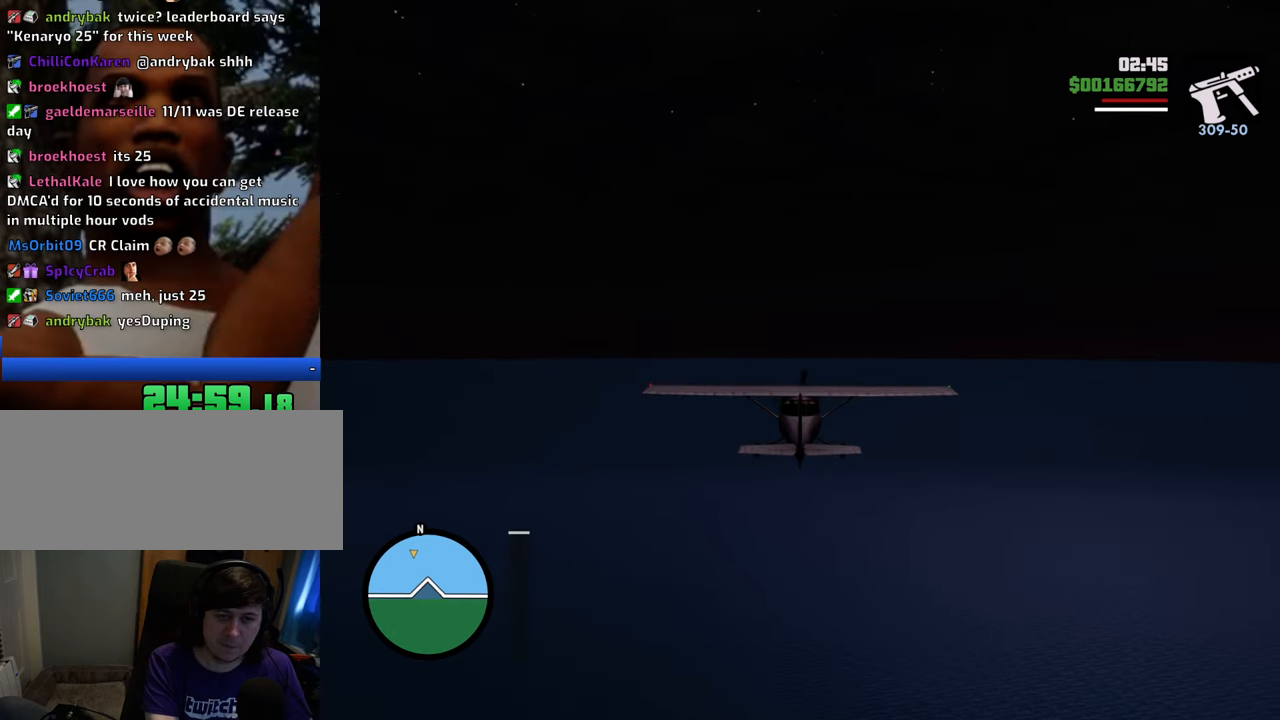
{"keys": ["w"], "mouse": [], "events": [[117, "a", "down"], [218, "a", "up"]]}
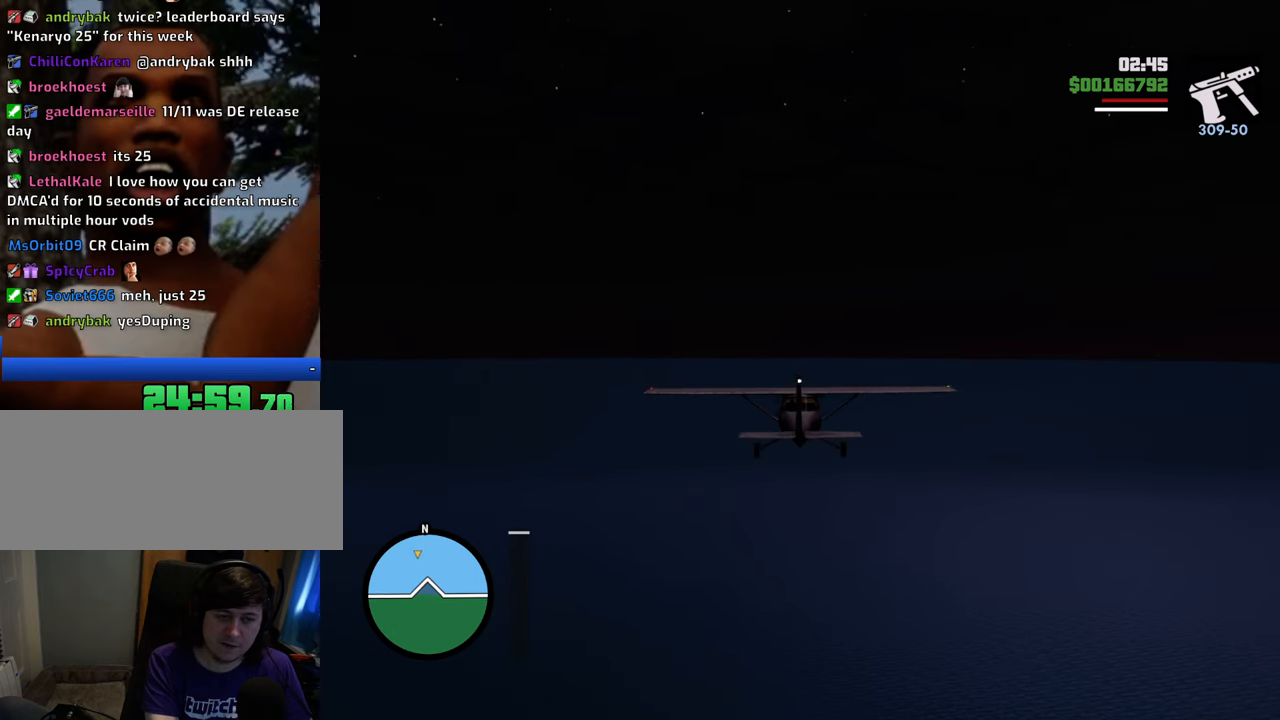
{"keys": ["w"], "mouse": [], "events": []}
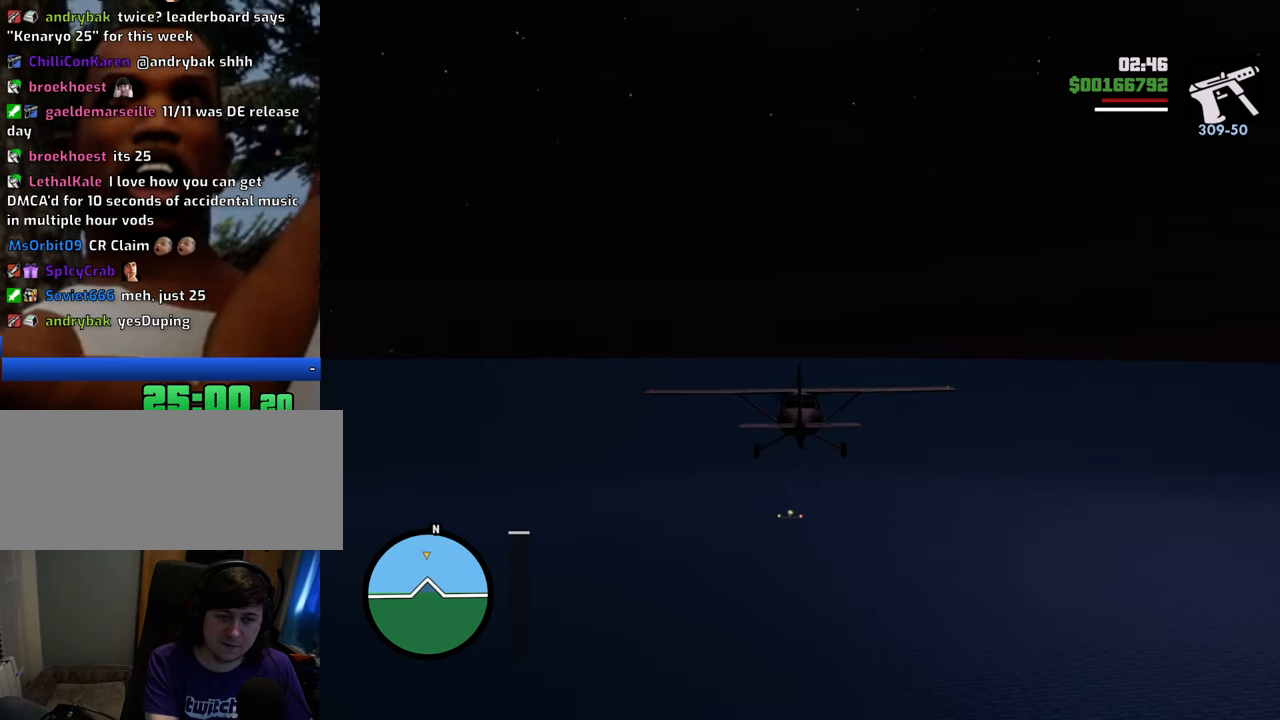
{"keys": ["d", "up", "w"], "mouse": [], "events": [[300, "d", "down"], [384, "up", "down"]]}
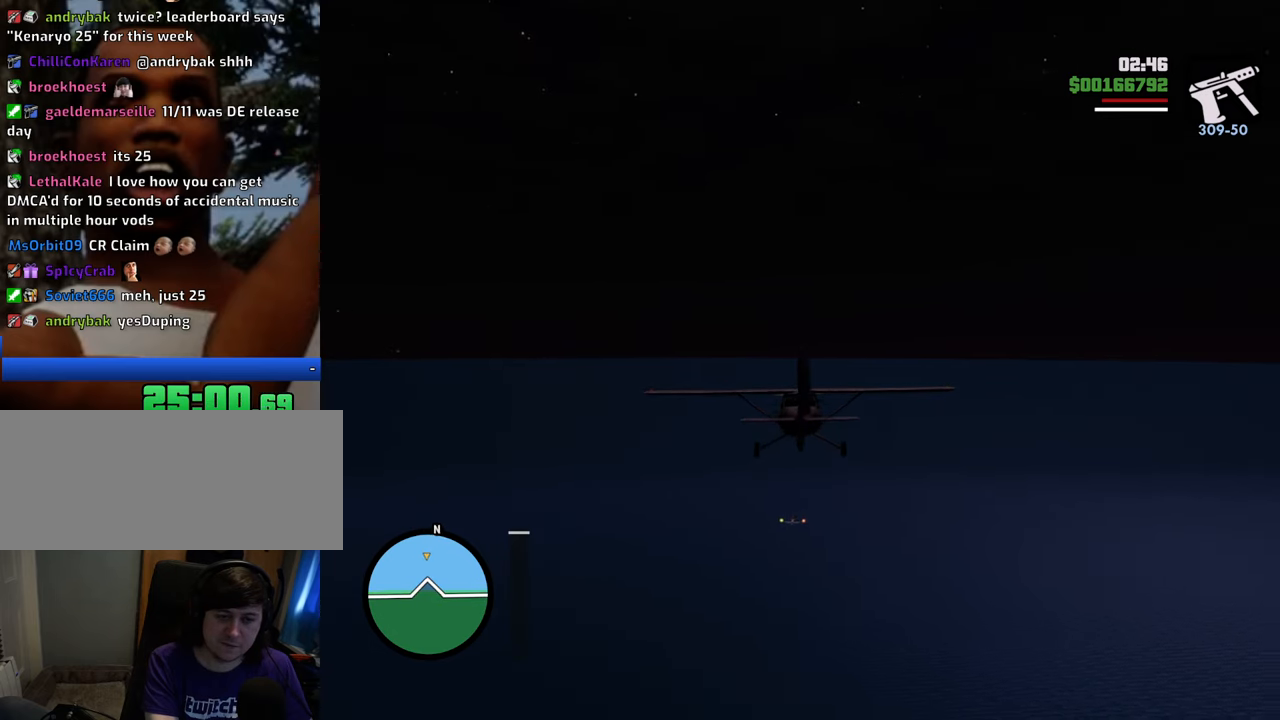
{"keys": ["w"], "mouse": [], "events": [[33, "up", "up"], [367, "d", "up"]]}
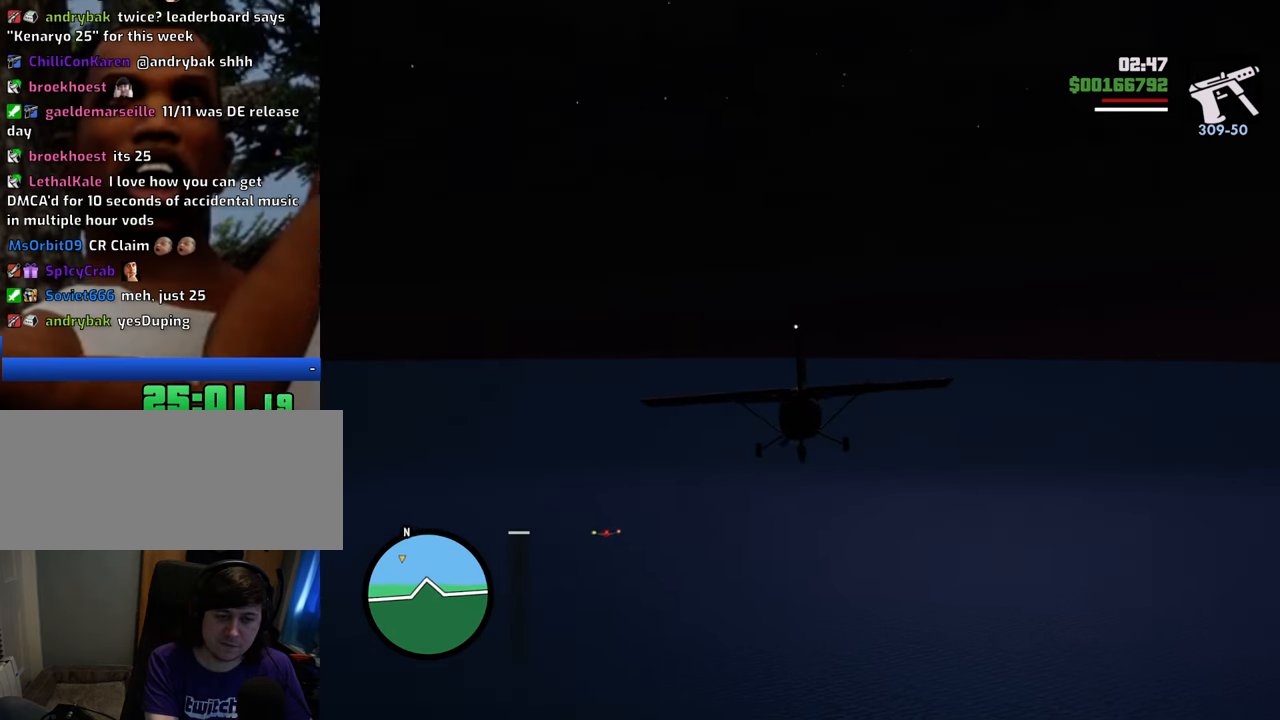
{"keys": ["d", "w"], "mouse": [], "events": [[50, "up", "down"], [134, "up", "up"], [468, "d", "down"]]}
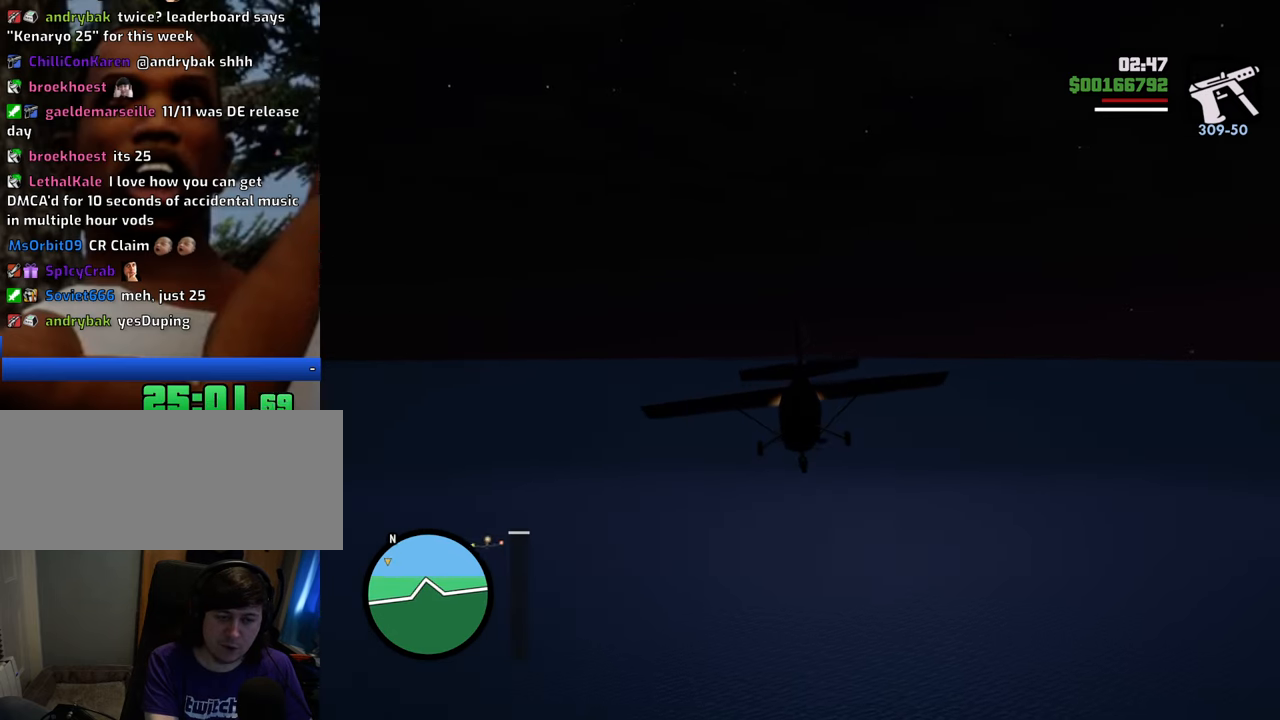
{"keys": ["w"], "mouse": [], "events": [[234, "d", "up"]]}
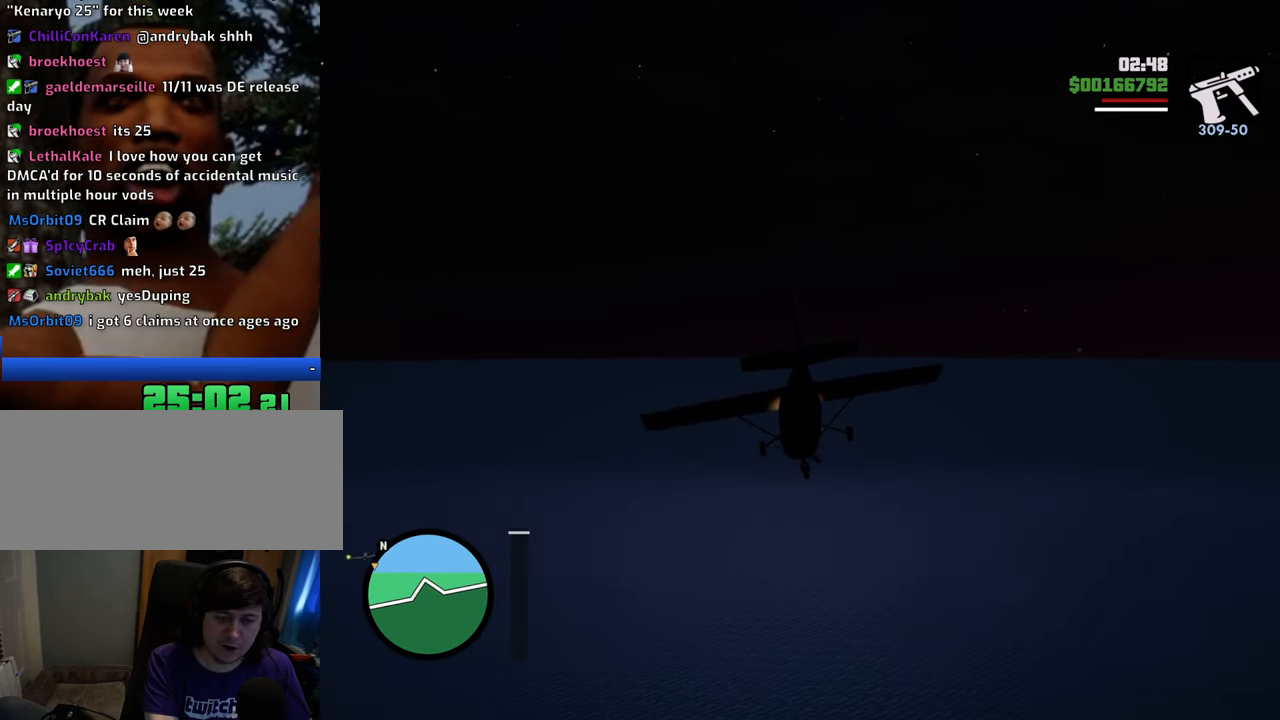
{"keys": ["w"], "mouse": [], "events": []}
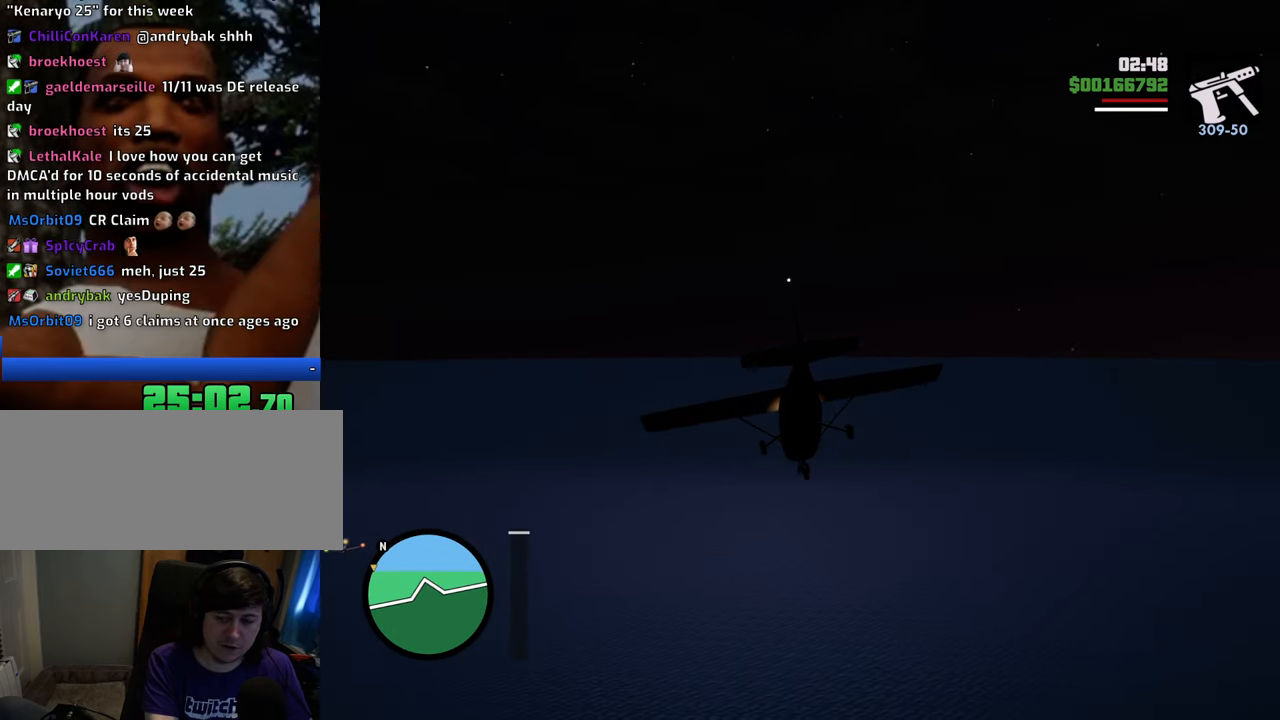
{"keys": ["w"], "mouse": [], "events": [[34, "left", "down"], [117, "left", "up"]]}
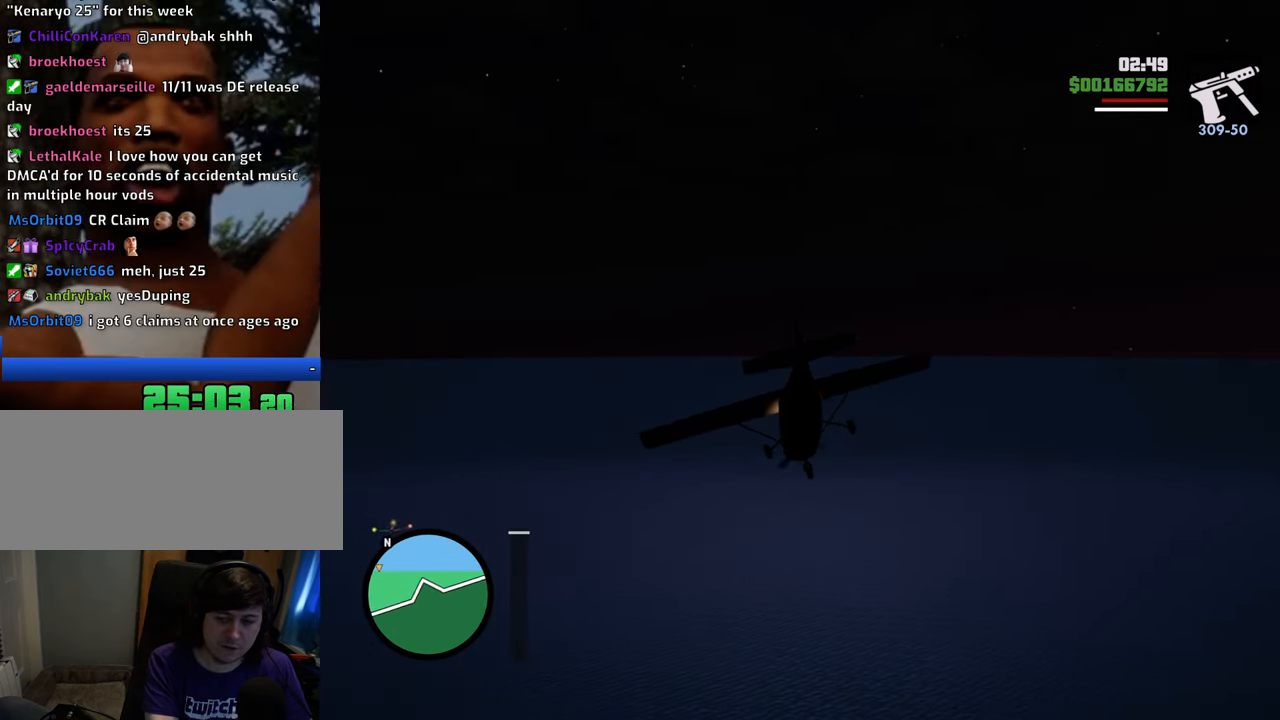
{"keys": ["left", "w"], "mouse": [], "events": [[50, "d", "down"], [417, "d", "up"], [417, "left", "down"]]}
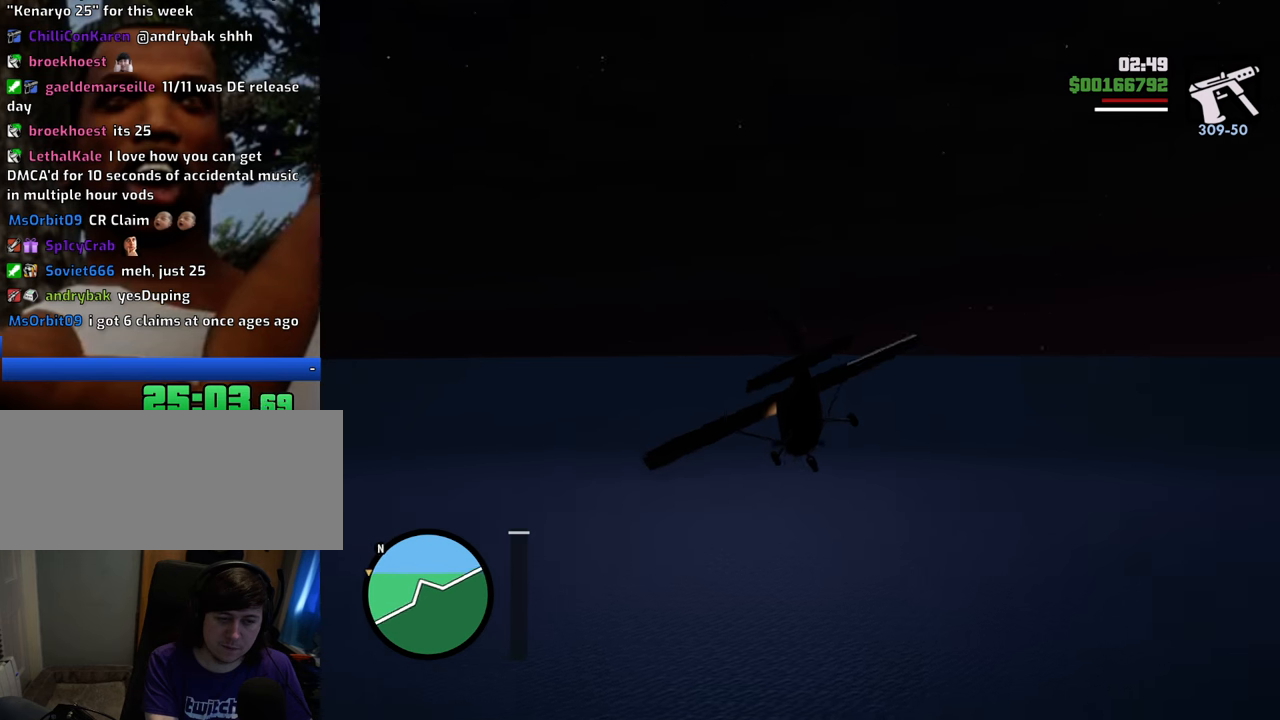
{"keys": ["w"], "mouse": [], "events": [[66, "left", "up"], [300, "d", "down"], [434, "d", "up"]]}